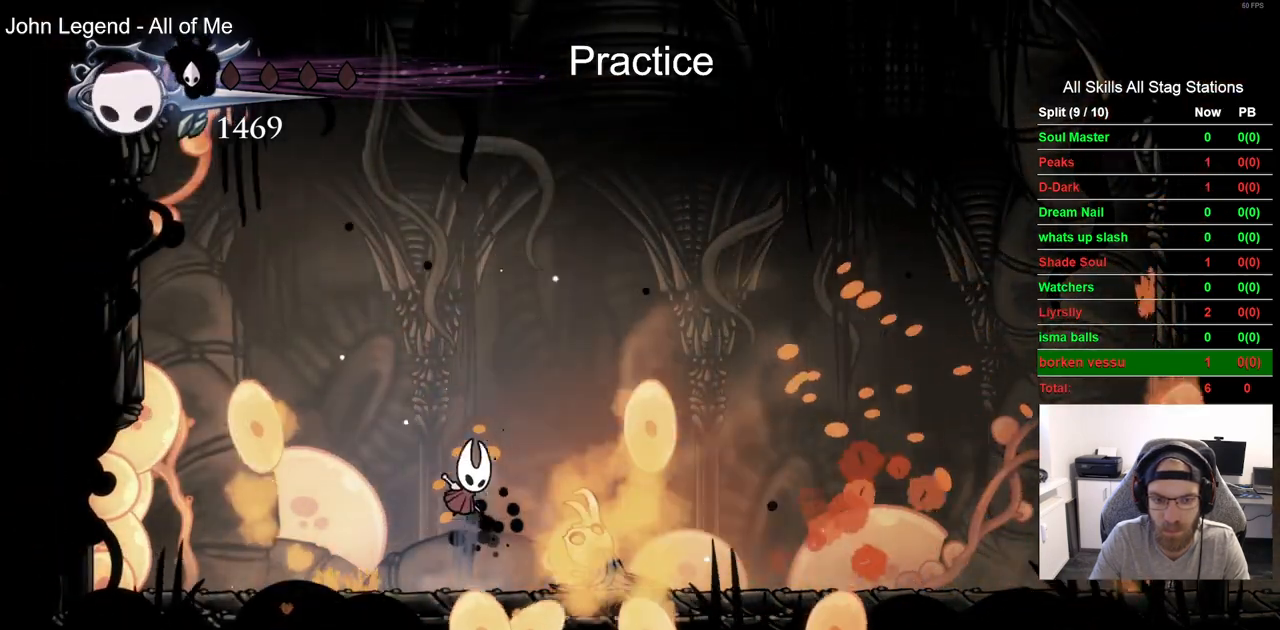
Gameplay with a controller (PlayStation layout); each line is a JSON object with the inputs held at the frame after it (dt_ms = milliseconds from this image to that frame). "events" lists button and stick changes between this image and that frame as [ms after this image, input, new state], when the widget could be followed in between.
{"dt_ms": 1000, "buttons": [], "left_stick": "center", "right_stick": "center"}
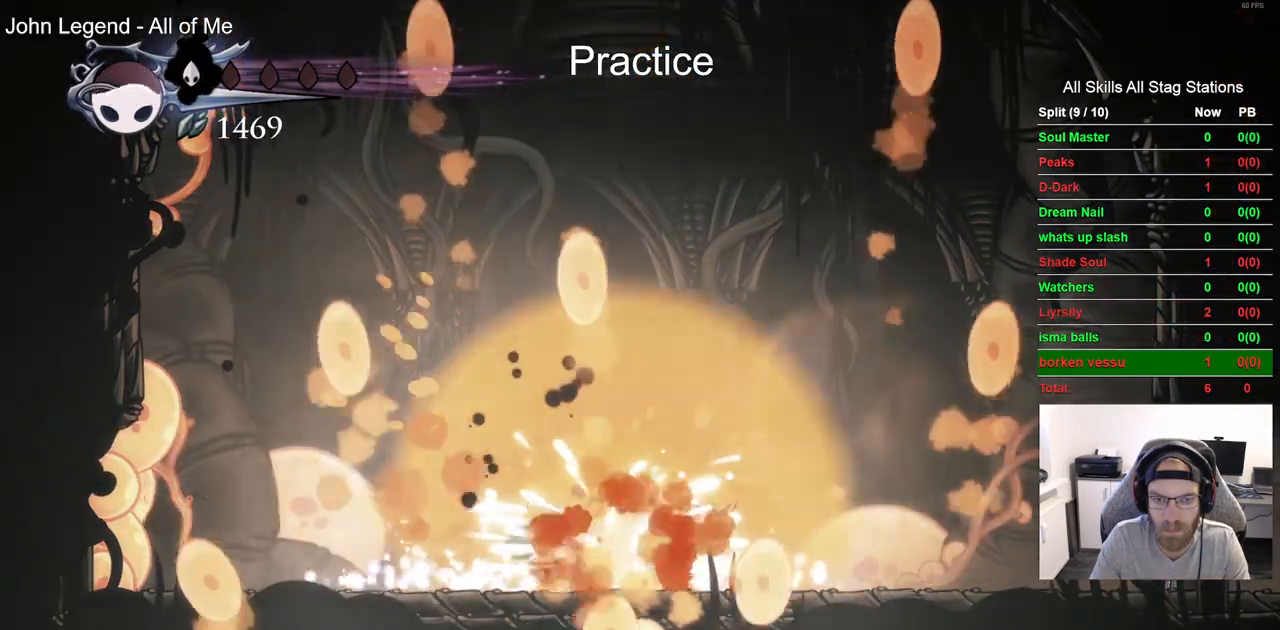
{"dt_ms": 500, "buttons": [], "left_stick": "center", "right_stick": "center", "events": [[33, "DPAD_LEFT", "down"], [233, "DPAD_LEFT", "up"], [250, "CROSS", "down"], [500, "CROSS", "up"]]}
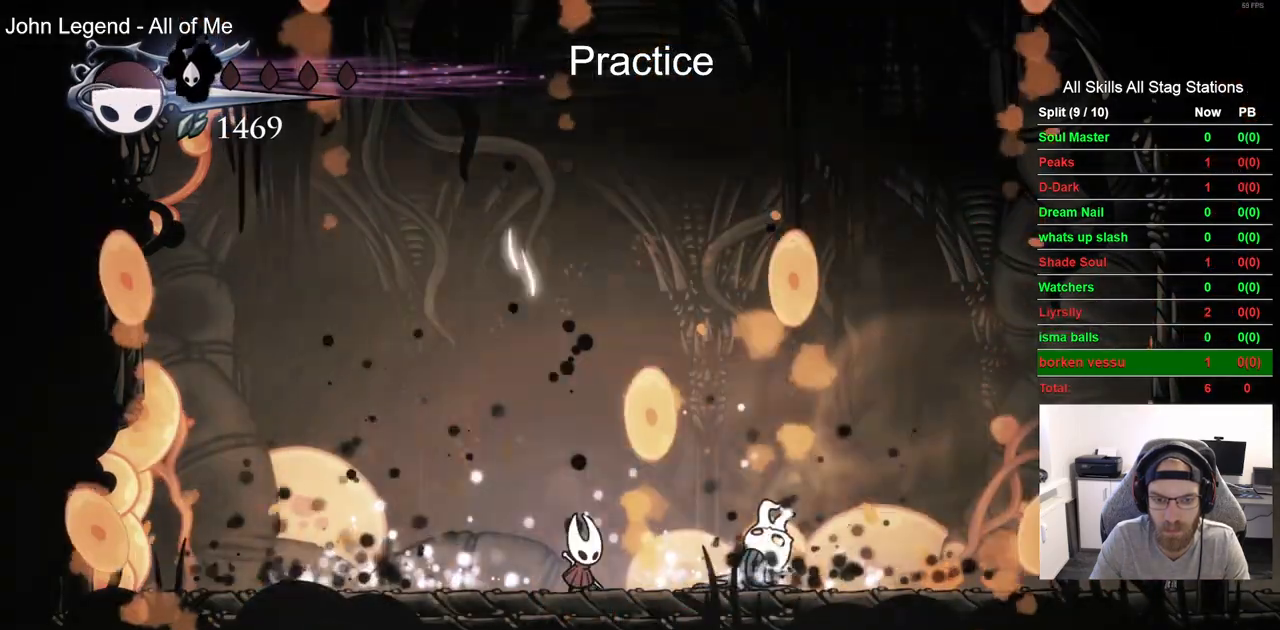
{"dt_ms": 500, "buttons": ["DPAD_RIGHT"], "left_stick": "center", "right_stick": "center", "events": [[150, "CROSS", "down"], [200, "DPAD_RIGHT", "down"], [350, "CROSS", "up"]]}
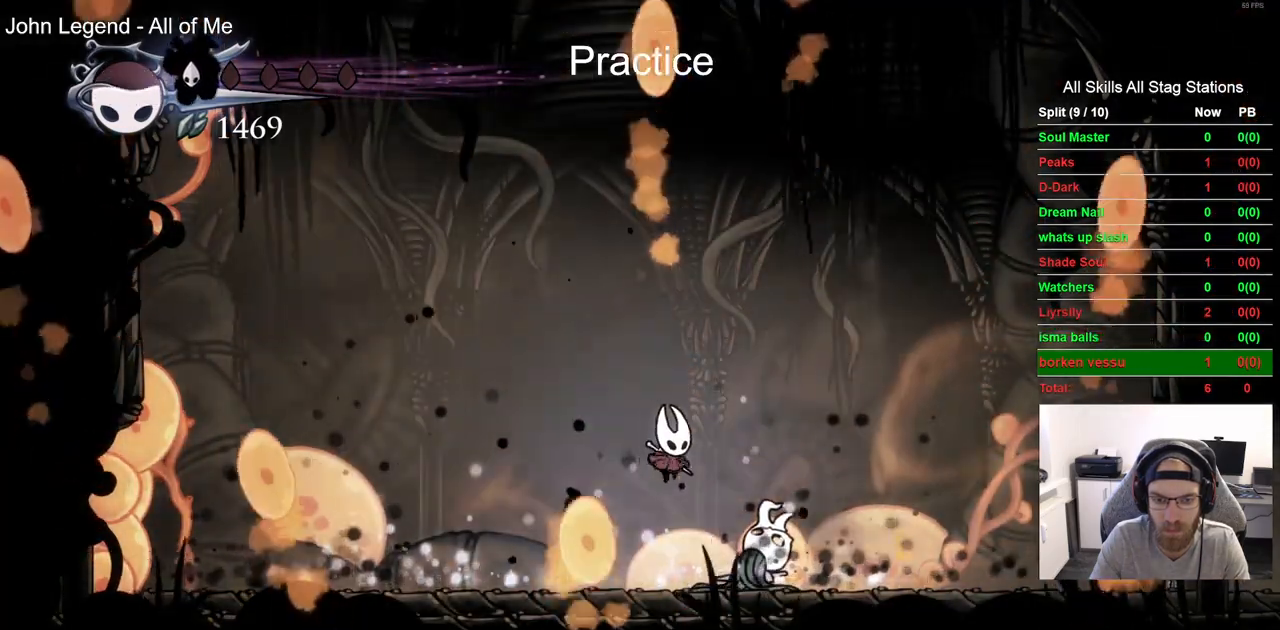
{"dt_ms": 500, "buttons": ["DPAD_RIGHT"], "left_stick": "center", "right_stick": "center", "events": [[83, "SQUARE", "down"], [200, "SQUARE", "up"]]}
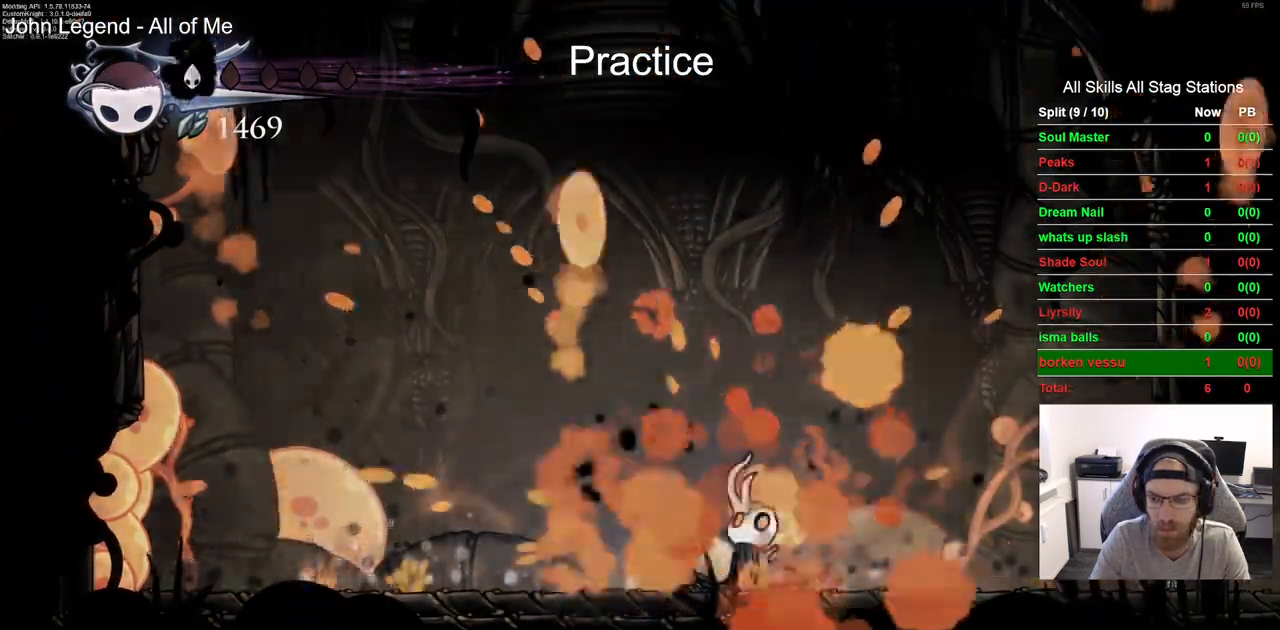
{"dt_ms": 500, "buttons": [], "left_stick": "center", "right_stick": "center", "events": [[200, "DPAD_RIGHT", "up"]]}
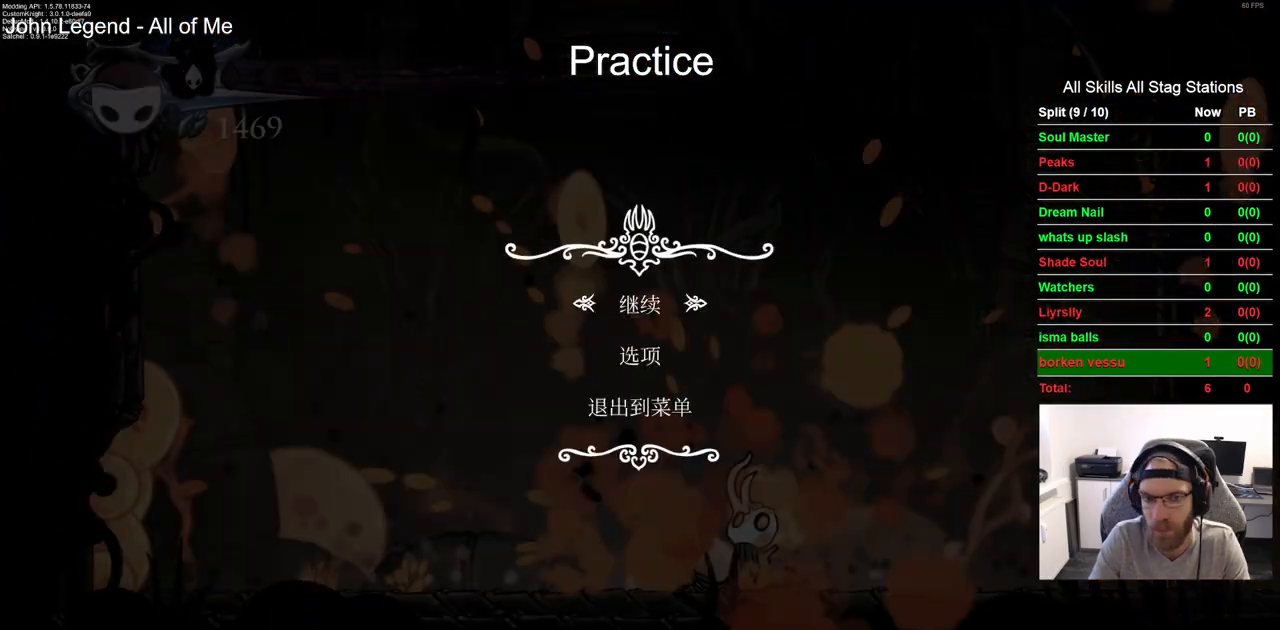
{"dt_ms": 500, "buttons": [], "left_stick": "center", "right_stick": "center"}
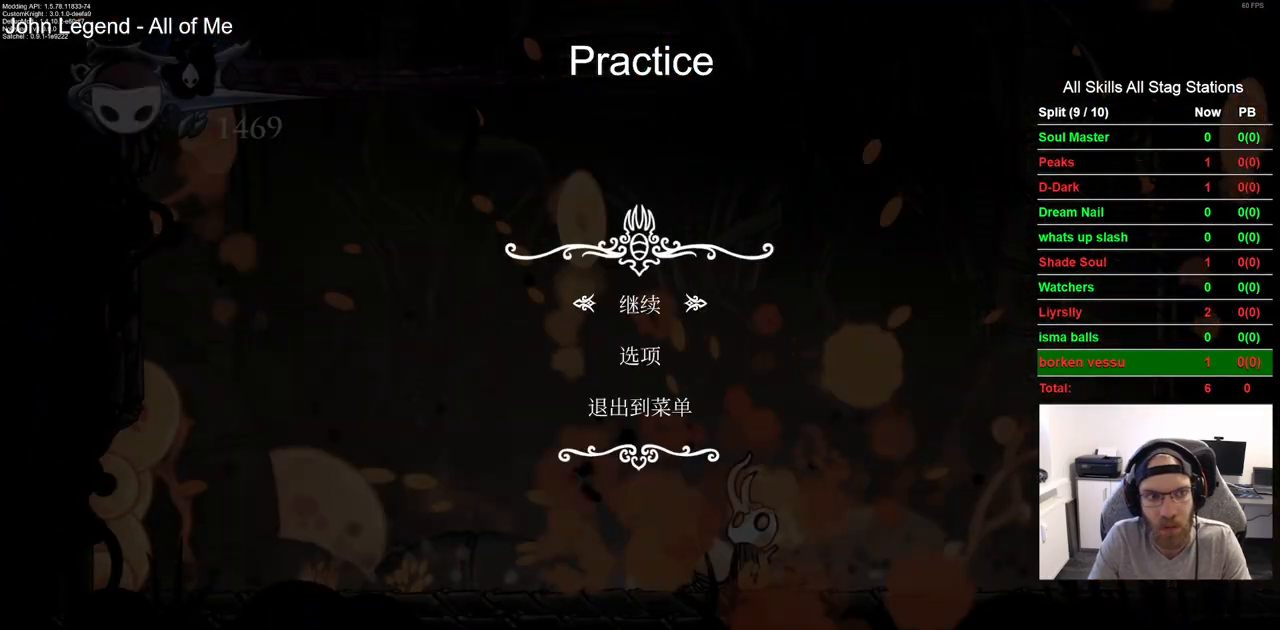
{"dt_ms": 500, "buttons": [], "left_stick": "center", "right_stick": "center"}
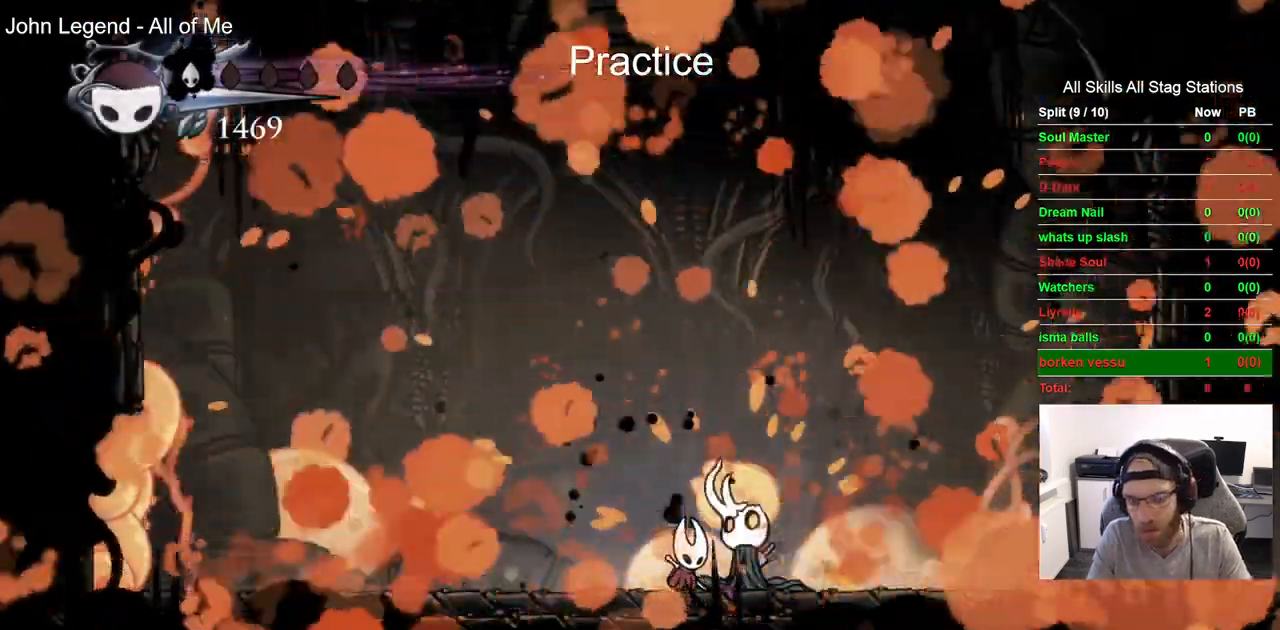
{"dt_ms": 500, "buttons": [], "left_stick": "center", "right_stick": "center", "events": [[250, "CROSS", "down"], [500, "CROSS", "up"]]}
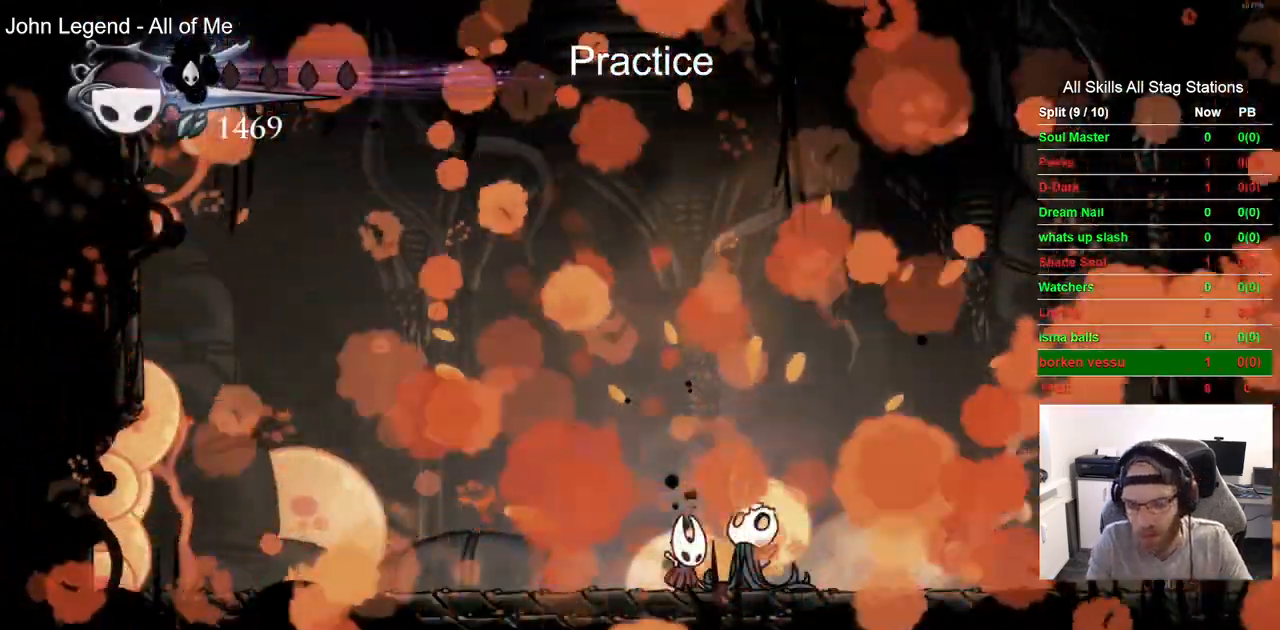
{"dt_ms": 1000, "buttons": [], "left_stick": "center", "right_stick": "center"}
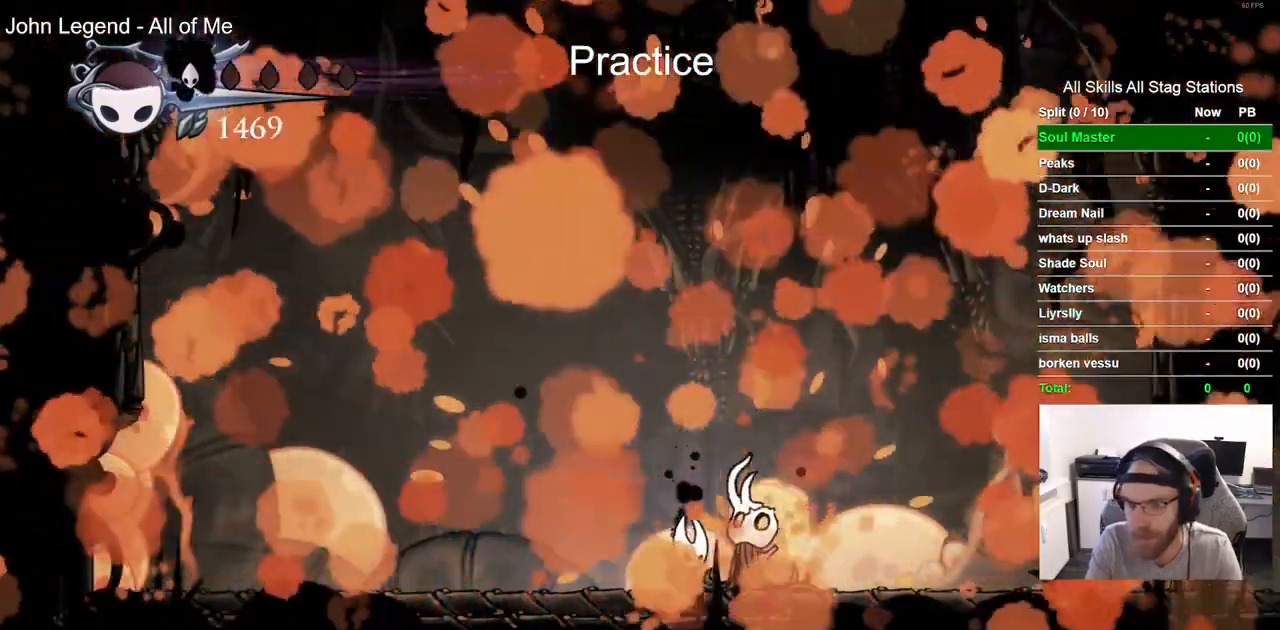
{"dt_ms": 500, "buttons": [], "left_stick": "right", "right_stick": "center", "events": [[383, "left_stick", "right"]]}
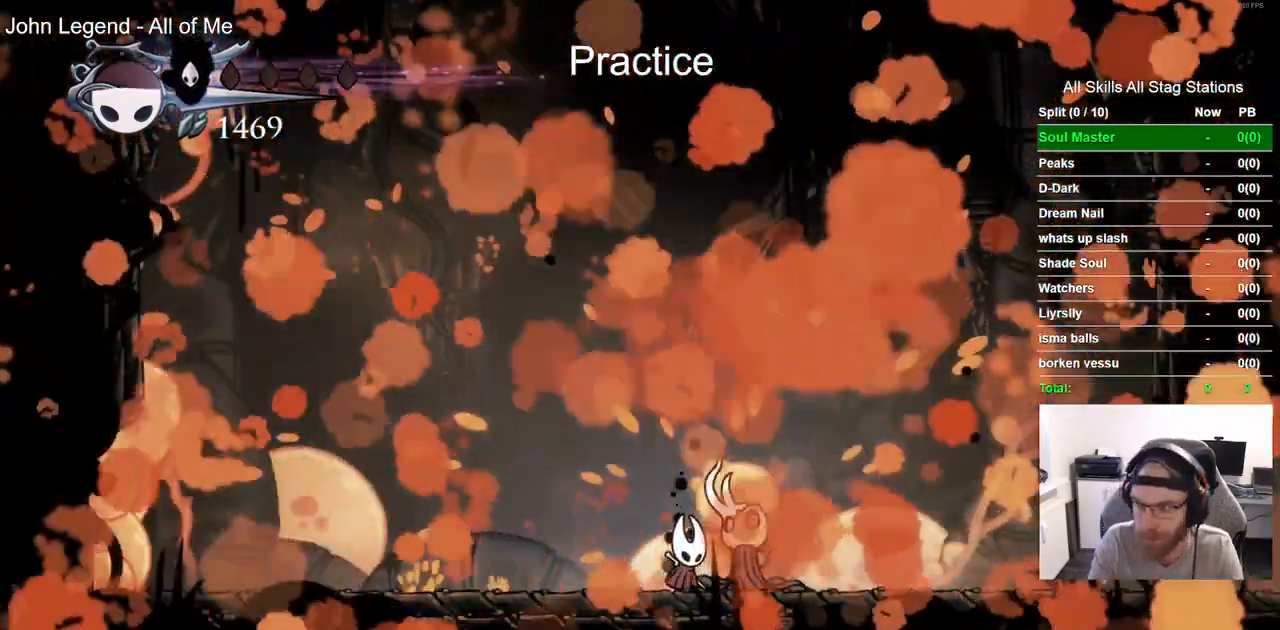
{"dt_ms": 500, "buttons": [], "left_stick": "center", "right_stick": "center"}
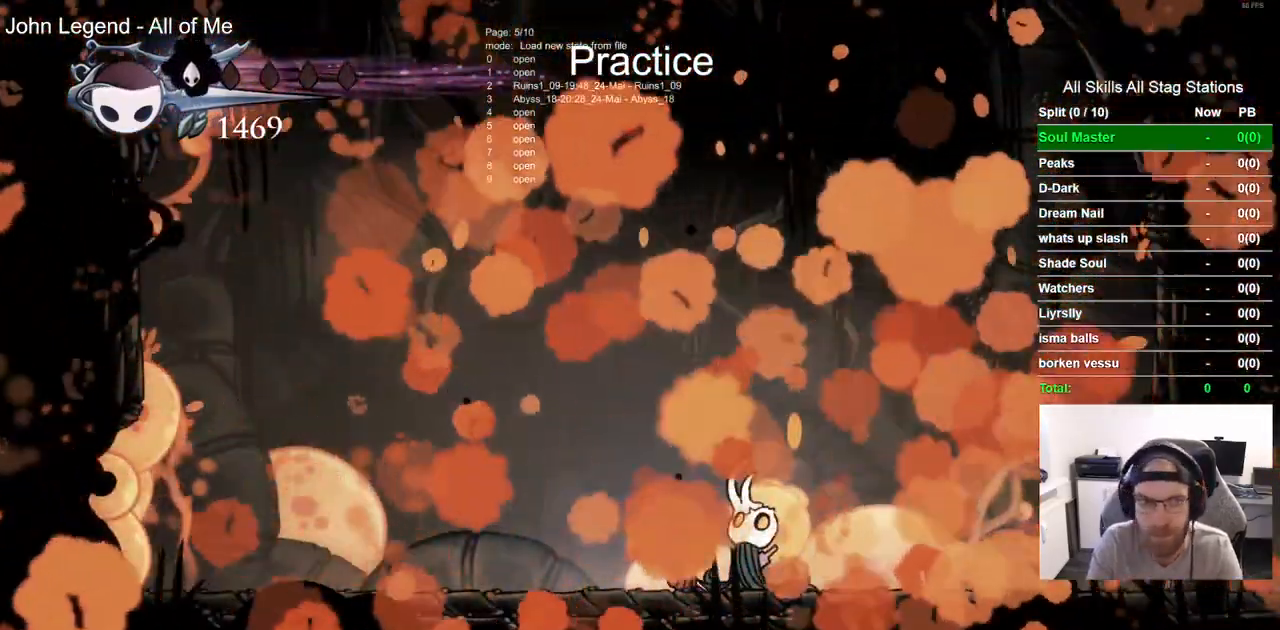
{"dt_ms": 500, "buttons": [], "left_stick": "center", "right_stick": "center", "events": []}